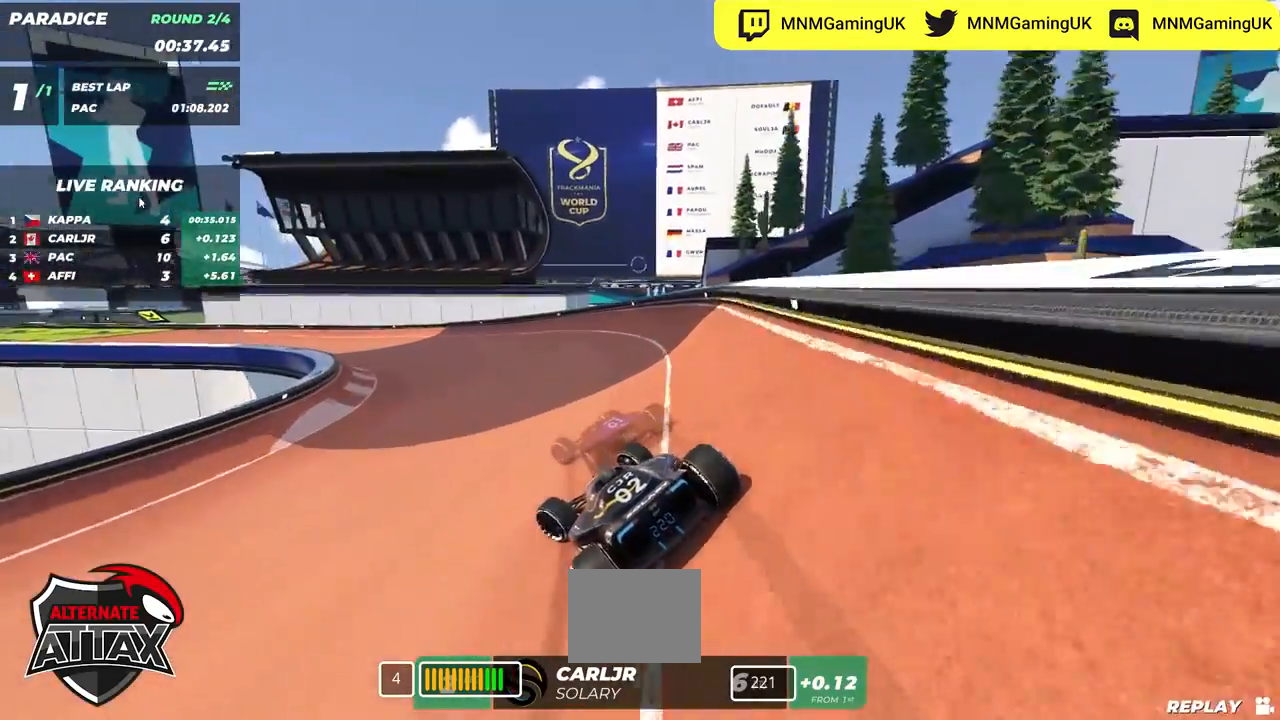
Gameplay with keyboard; each line is a JSON object with the keys held at the frame after it. "events" lists presses ("down") and releases ("up") of "down", "left", "right" and "up" between this image and that frame as [ms after this image, input, new state], when the widget could be followed in between. No other keys are recorded. Mouse input is not recorded.
{"keys": ["left", "up"], "events": []}
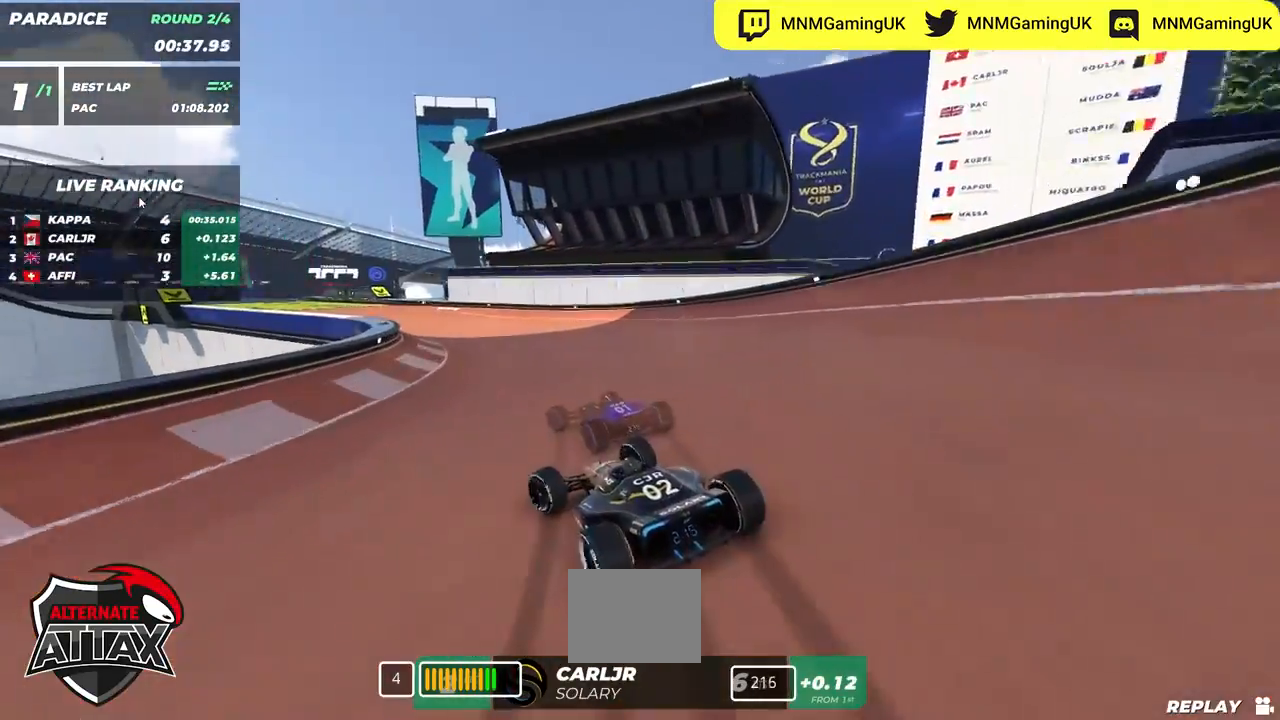
{"keys": ["left", "up"], "events": [[333, "left", "up"], [433, "left", "down"]]}
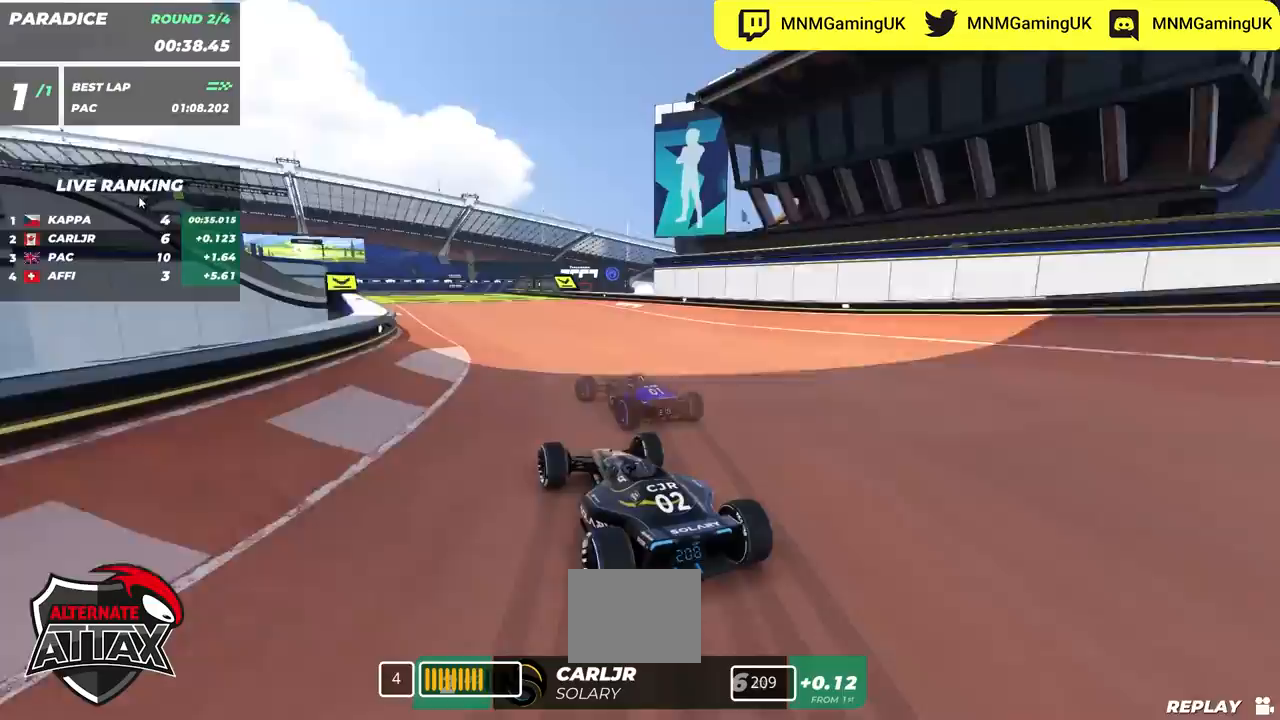
{"keys": ["up"], "events": [[150, "left", "up"], [300, "left", "down"], [467, "left", "up"]]}
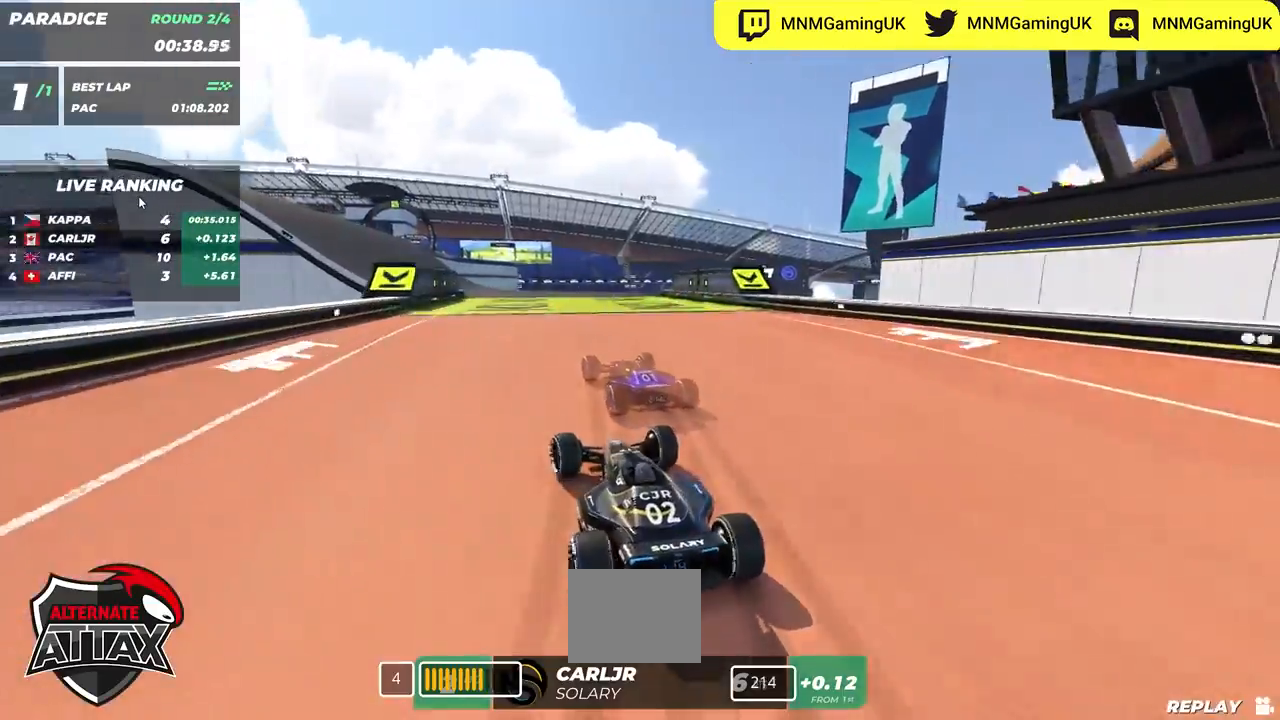
{"keys": ["left", "up"], "events": [[500, "left", "down"]]}
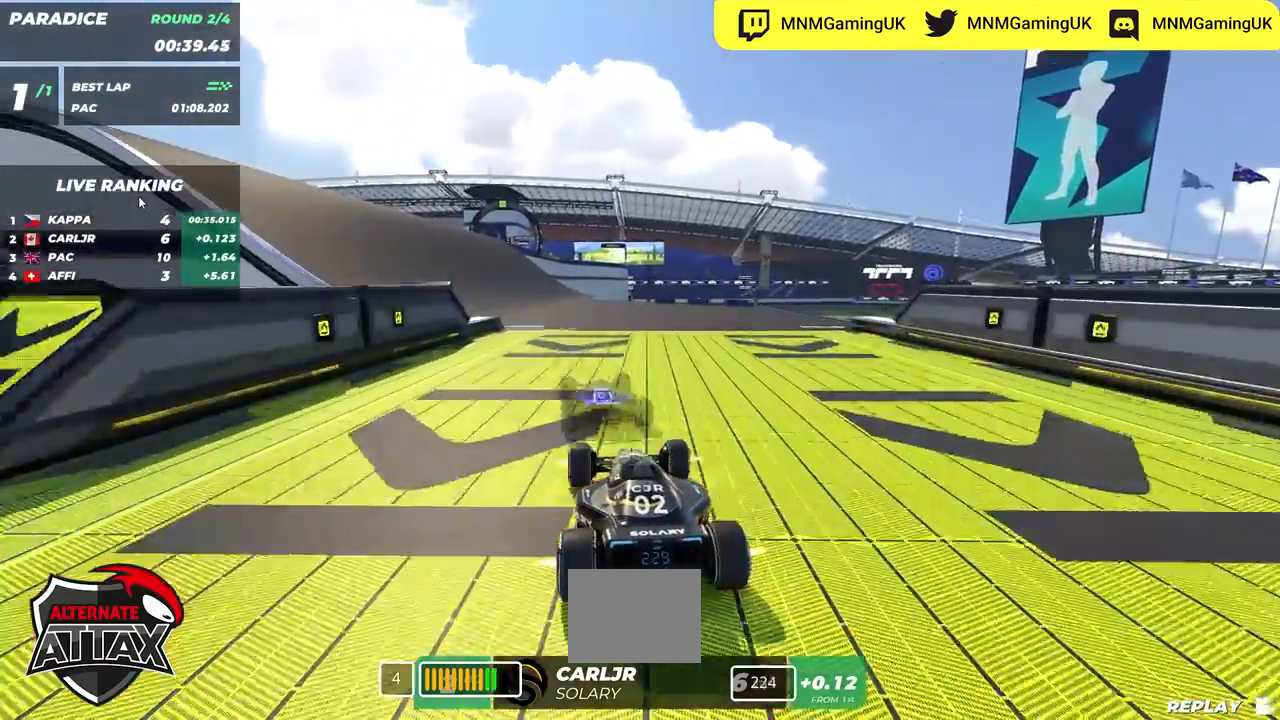
{"keys": ["left", "up"], "events": []}
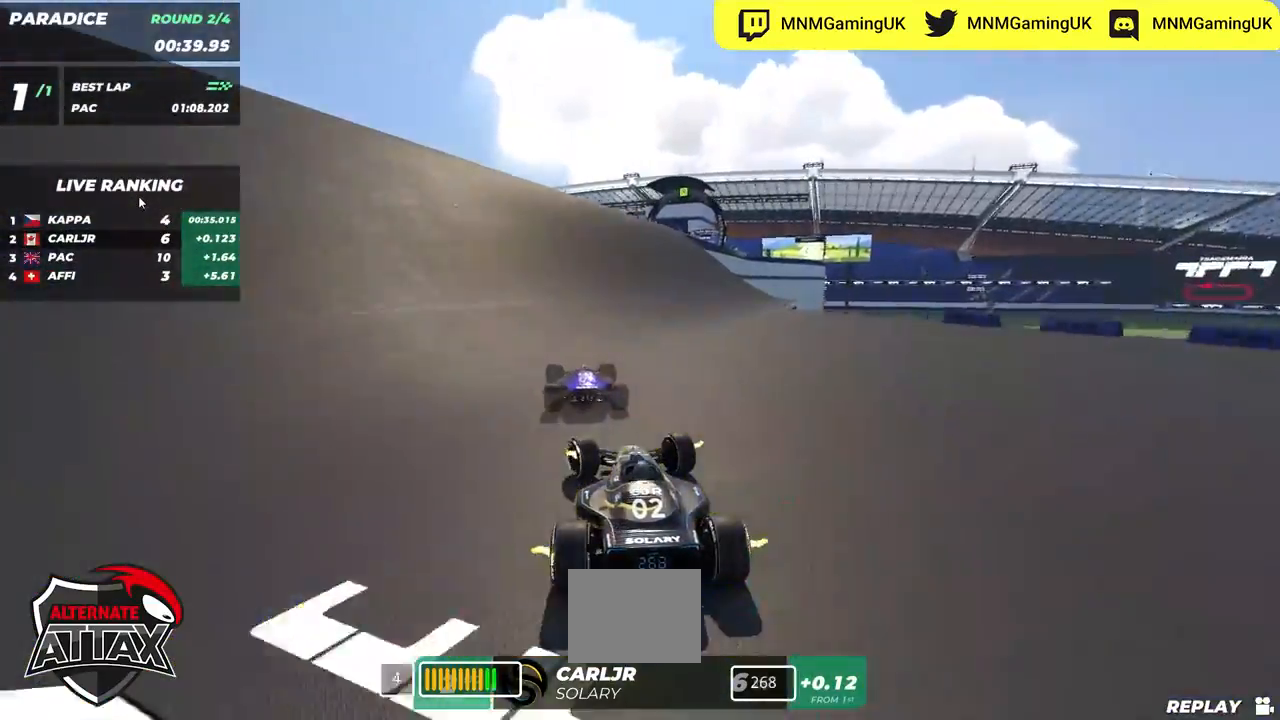
{"keys": ["right", "up"], "events": [[217, "left", "up"], [217, "right", "down"]]}
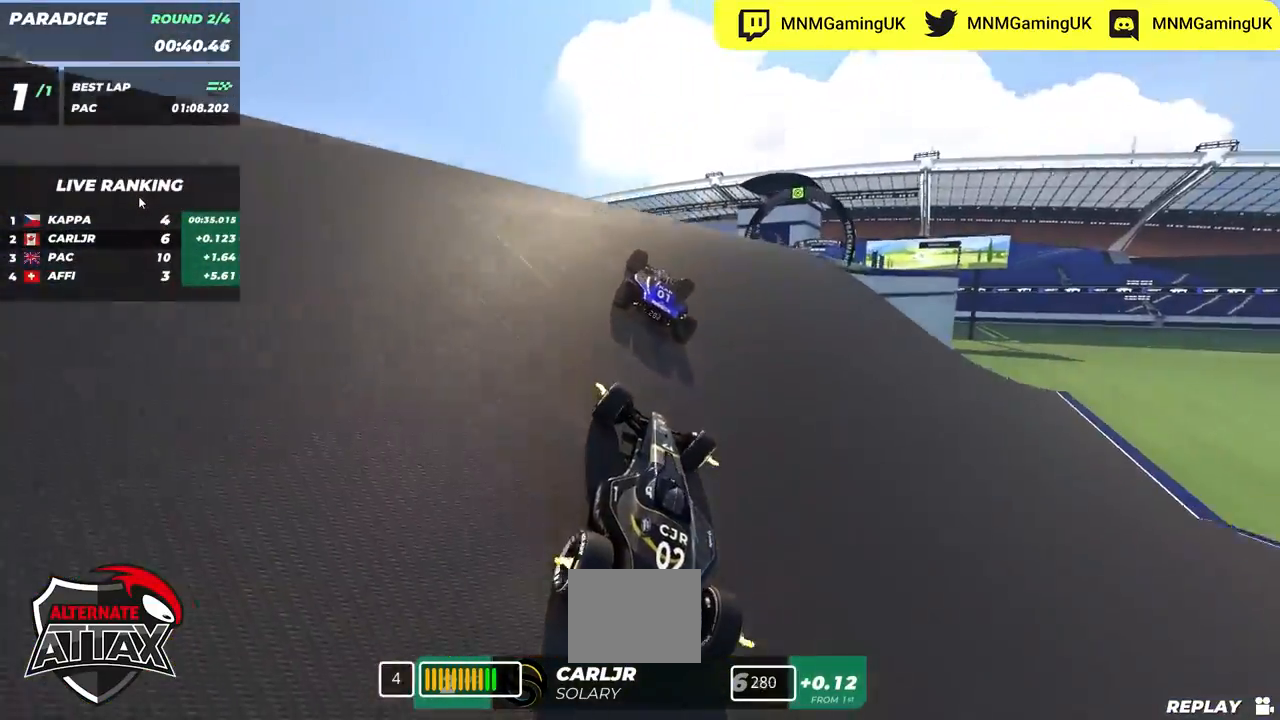
{"keys": ["right", "up"], "events": [[217, "right", "up"], [433, "right", "down"]]}
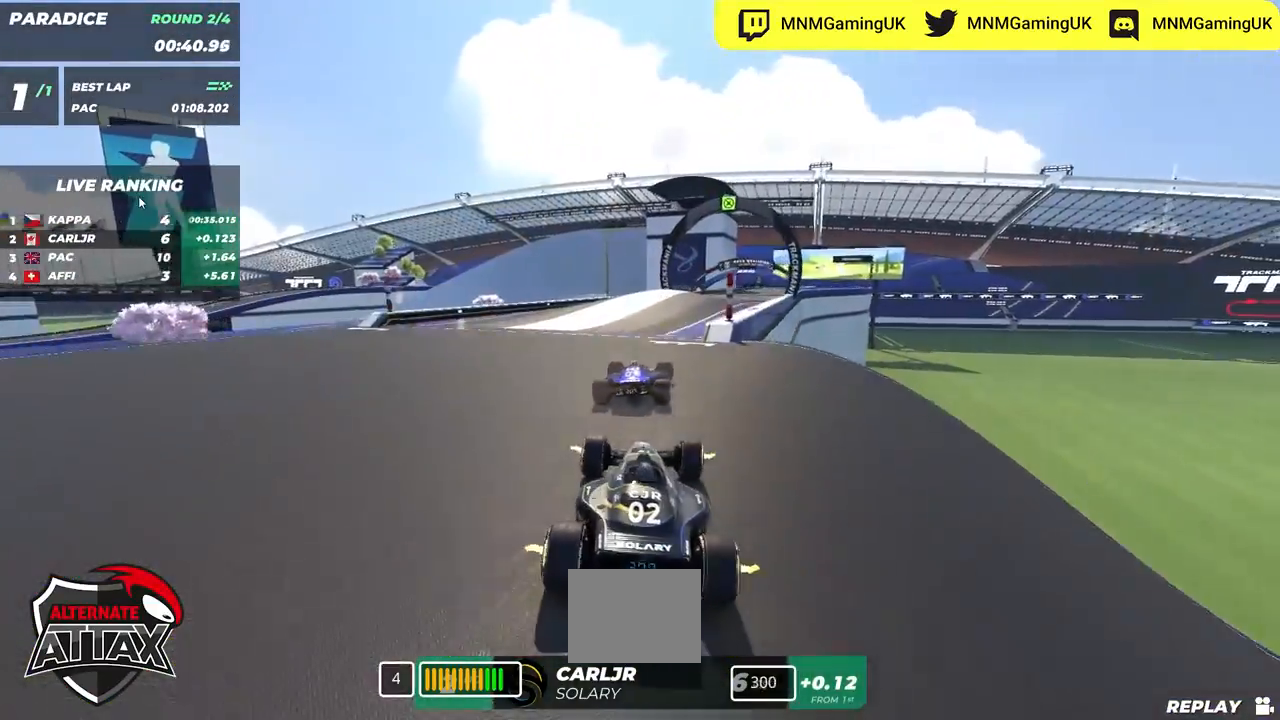
{"keys": ["left", "up"], "events": [[433, "right", "up"], [467, "left", "down"]]}
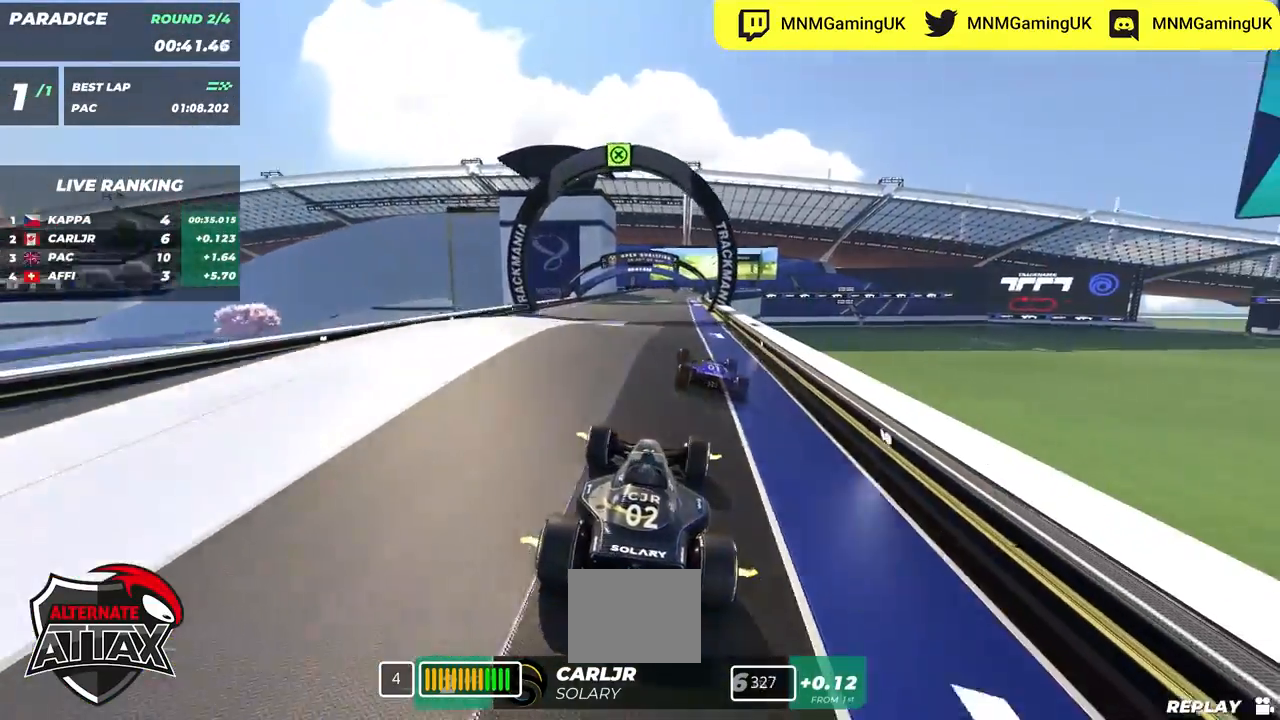
{"keys": ["up"], "events": [[83, "left", "up"]]}
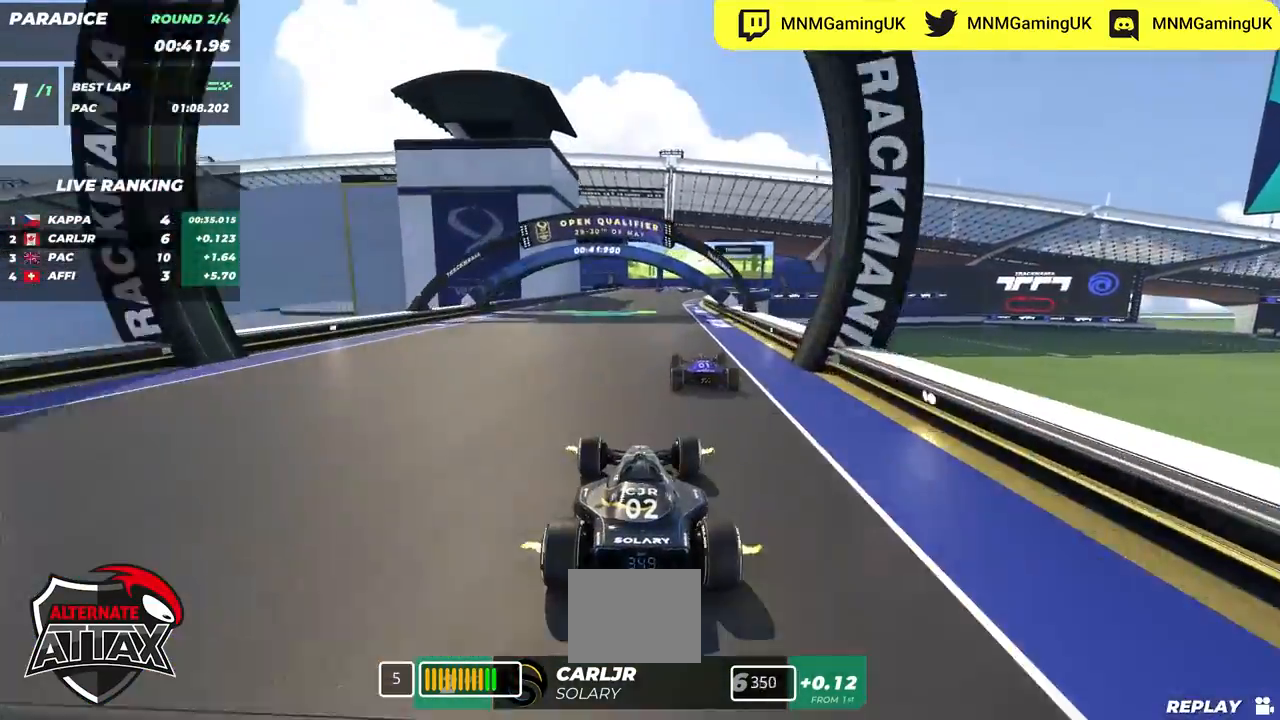
{"keys": ["right", "up"], "events": [[150, "right", "down"]]}
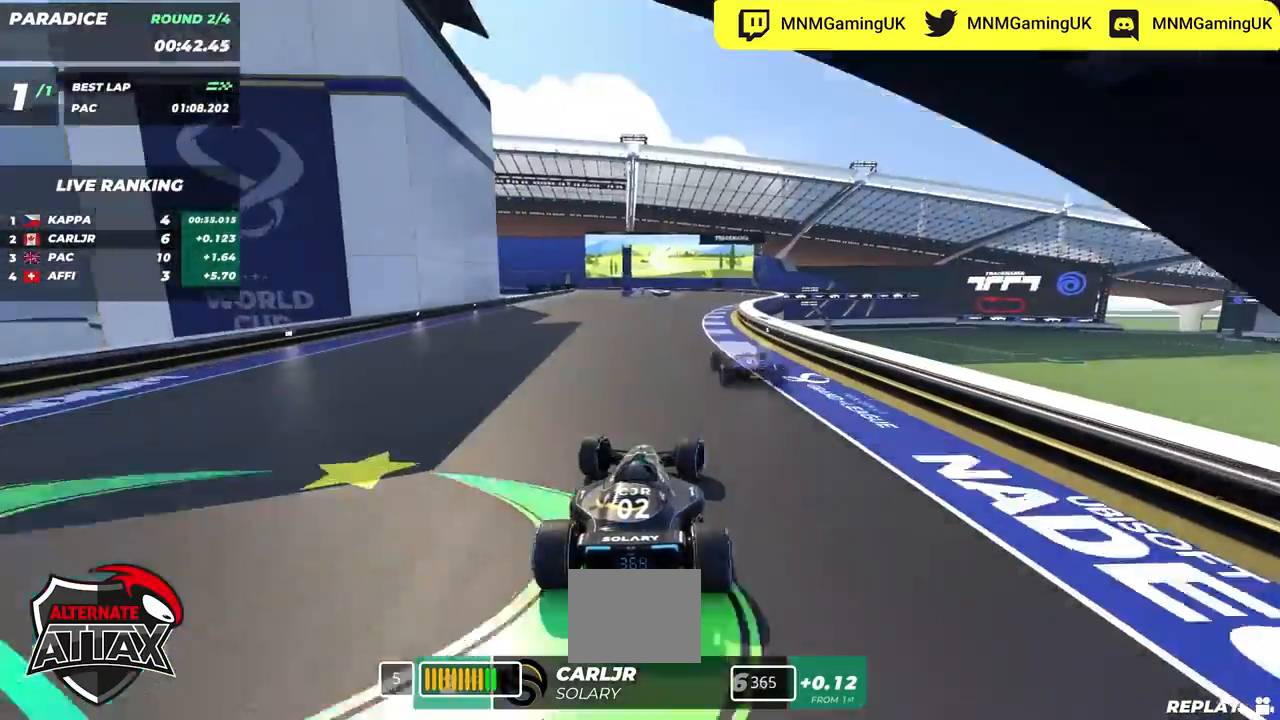
{"keys": ["left", "up"], "events": [[267, "right", "up"], [283, "left", "down"]]}
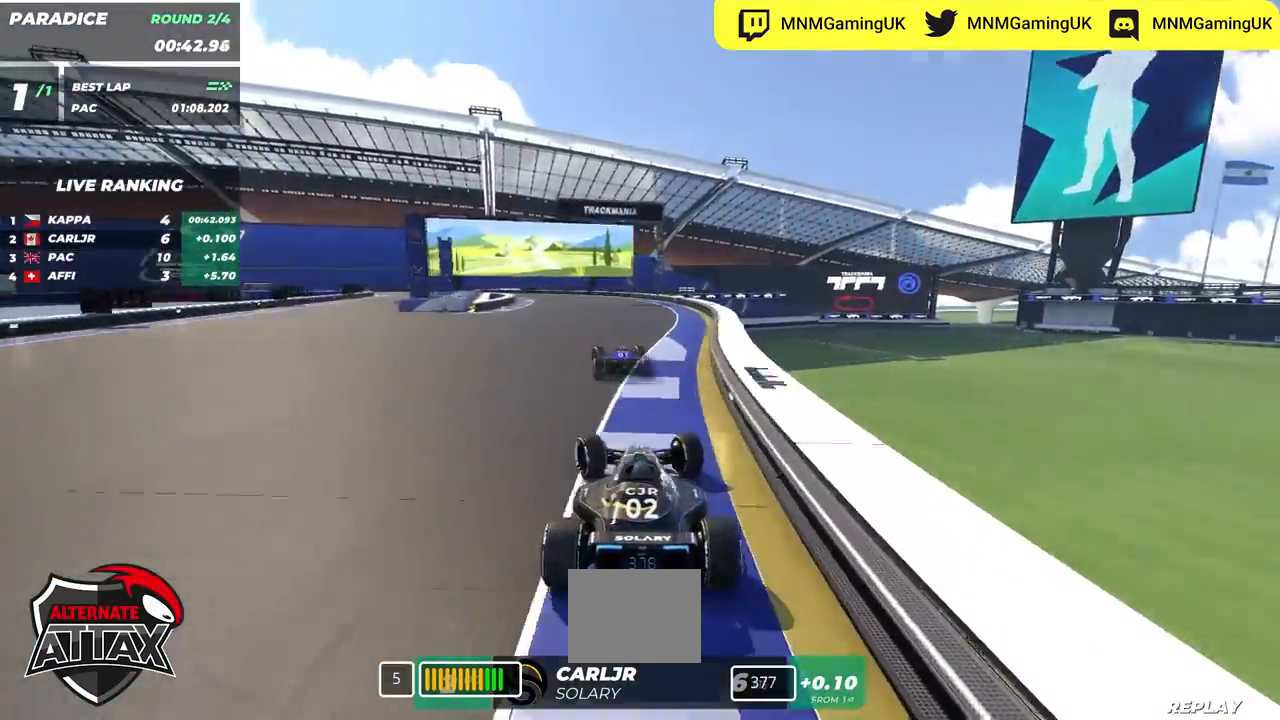
{"keys": ["down", "left", "up"], "events": [[100, "down", "down"]]}
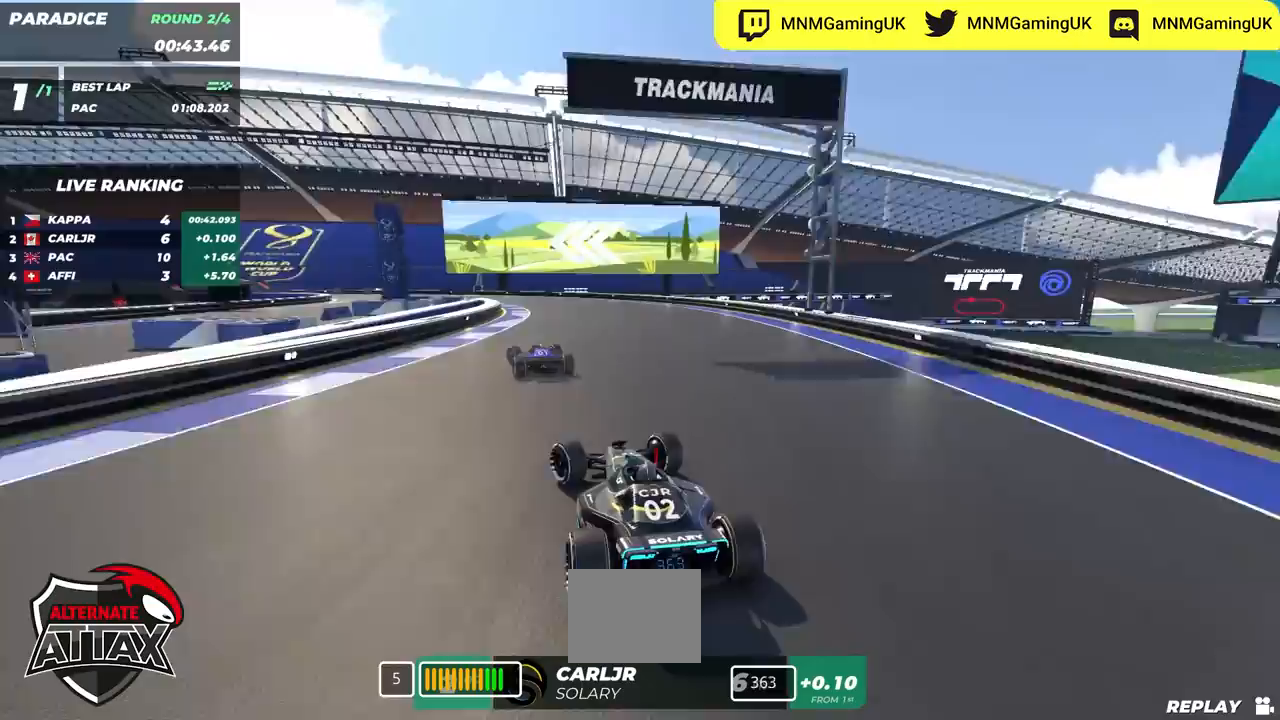
{"keys": ["left", "up"], "events": [[417, "down", "up"]]}
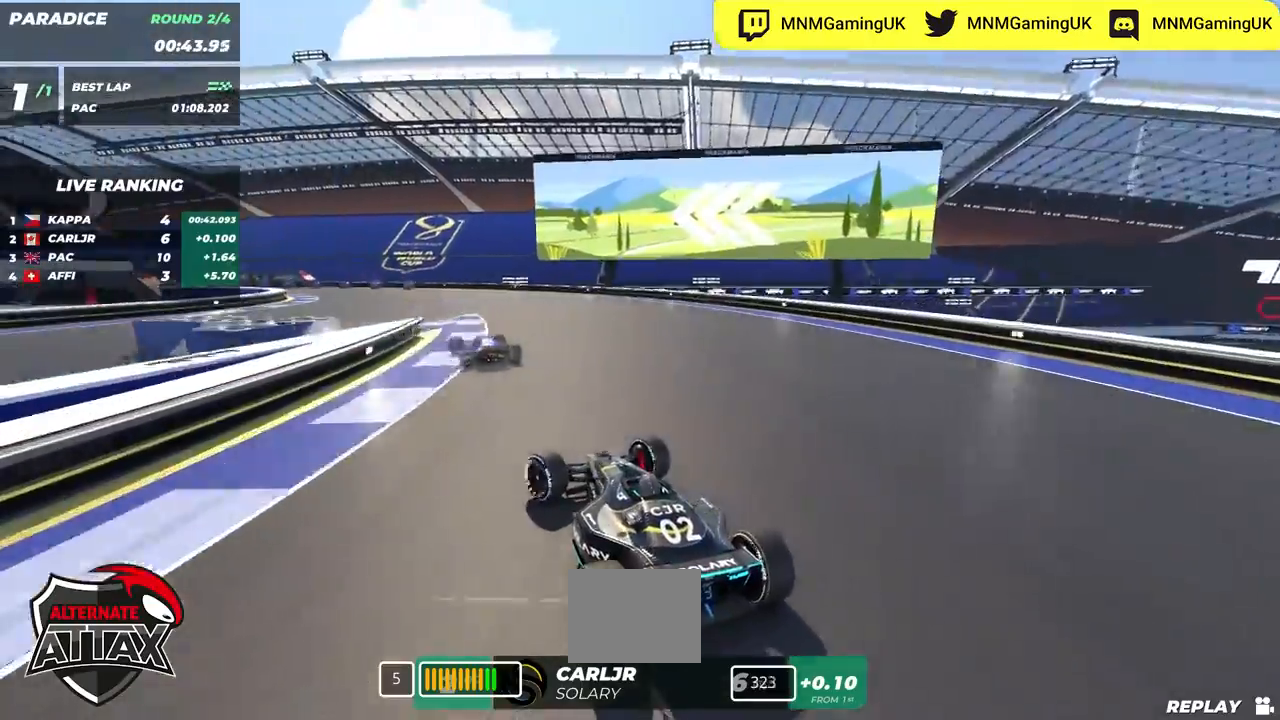
{"keys": ["down", "left", "up"], "events": [[100, "down", "down"], [233, "down", "up"], [500, "down", "down"]]}
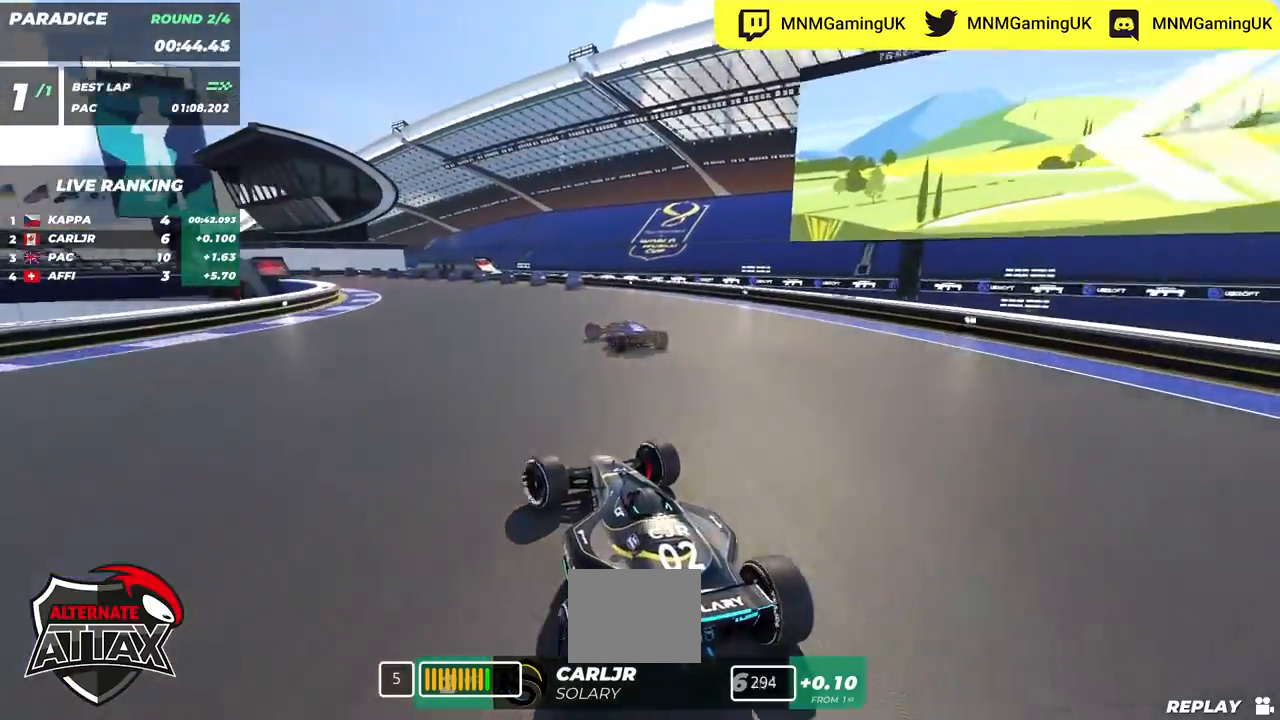
{"keys": ["down", "left", "up"], "events": [[100, "down", "up"], [167, "down", "down"], [300, "down", "up"], [417, "down", "down"]]}
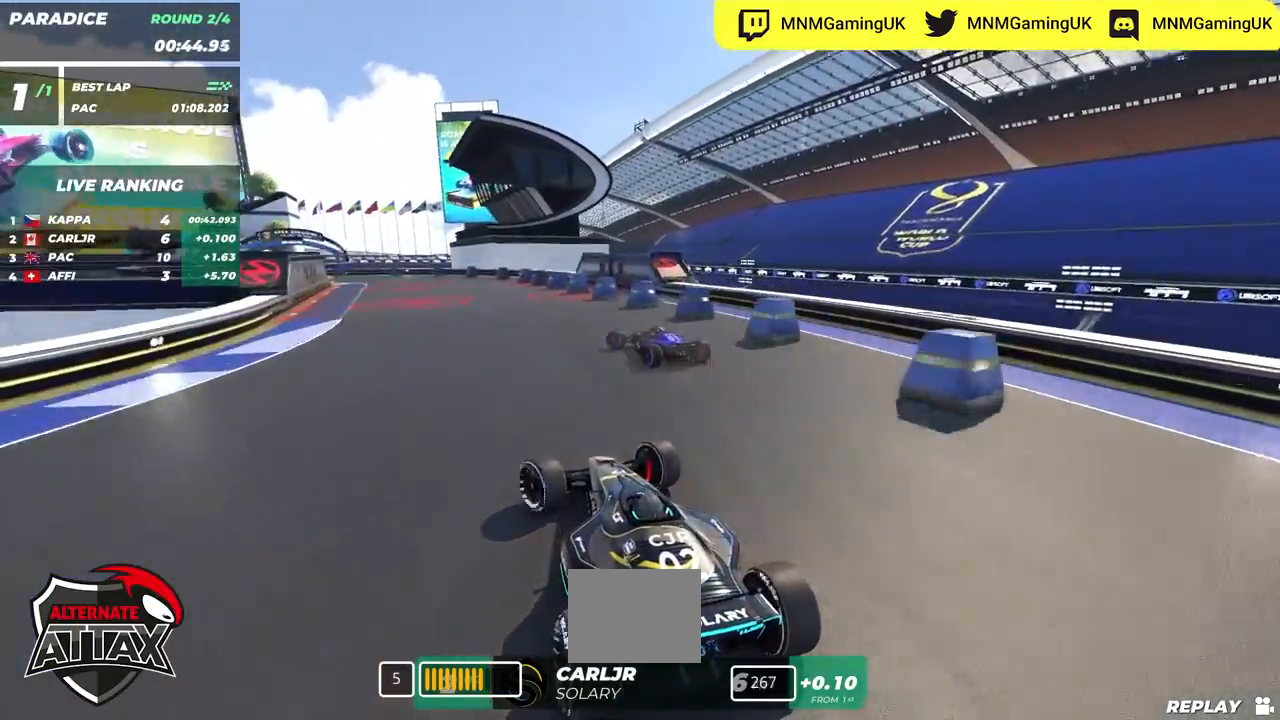
{"keys": ["left", "up"], "events": [[50, "down", "up"], [283, "down", "down"], [367, "down", "up"]]}
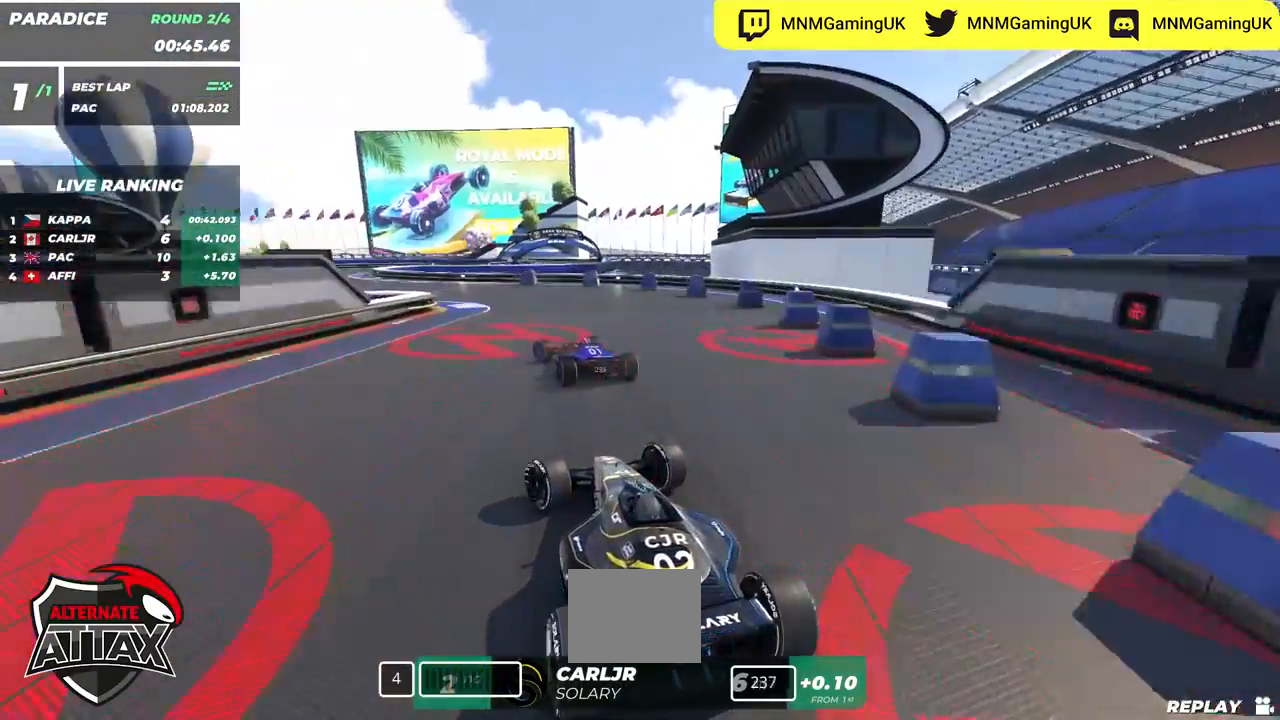
{"keys": ["left", "up"], "events": [[183, "down", "down"], [250, "down", "up"]]}
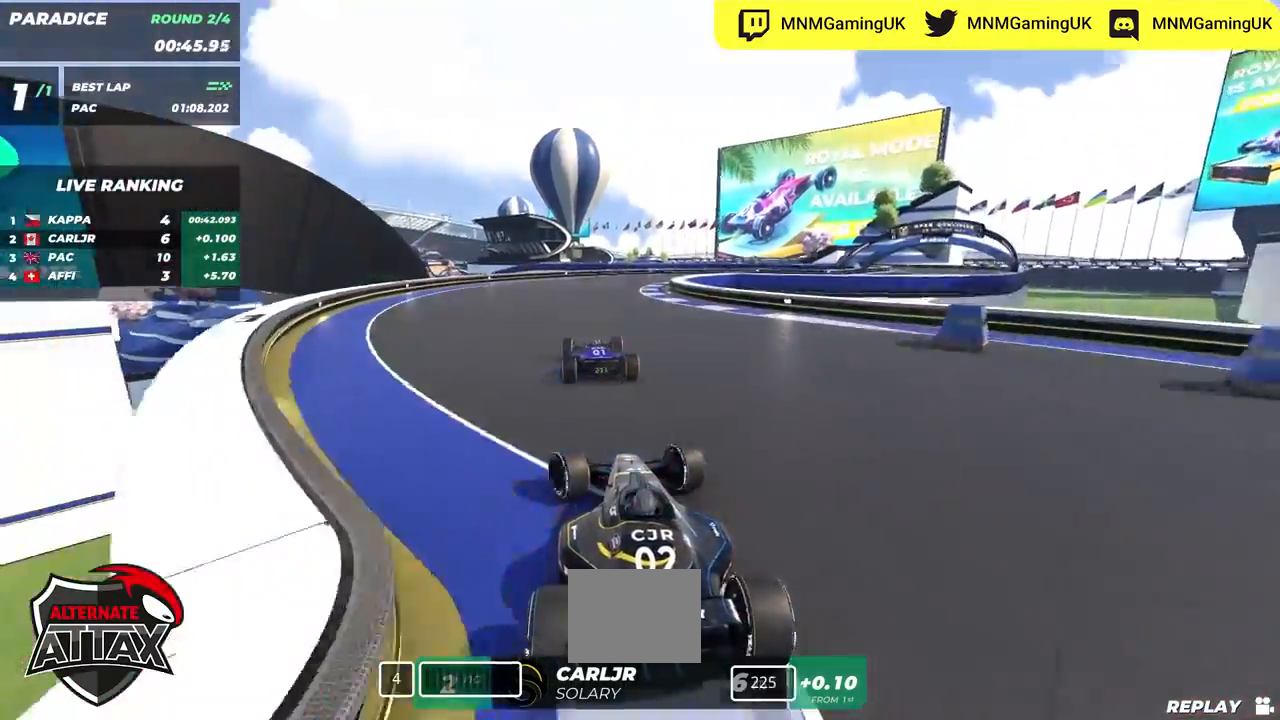
{"keys": ["right"], "events": [[50, "left", "up"], [67, "right", "down"], [150, "up", "up"], [233, "down", "down"], [317, "down", "up"]]}
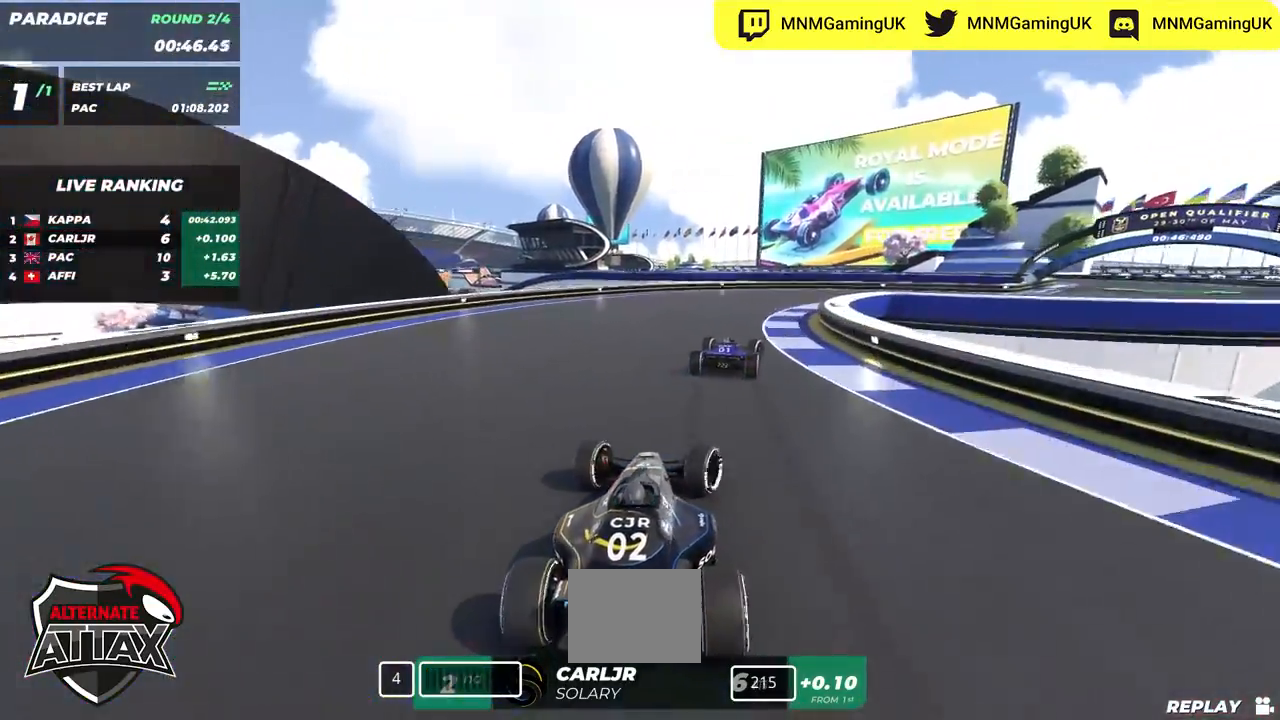
{"keys": ["right", "up"], "events": [[450, "up", "down"]]}
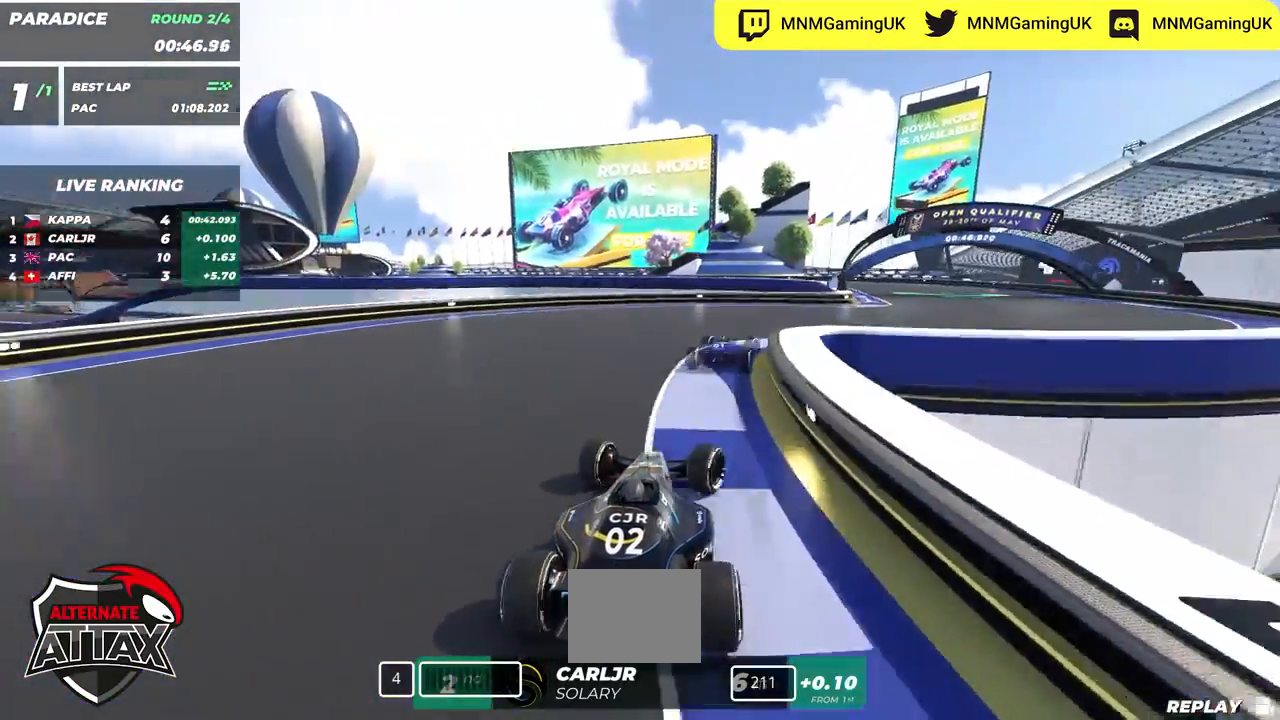
{"keys": ["right", "up"], "events": []}
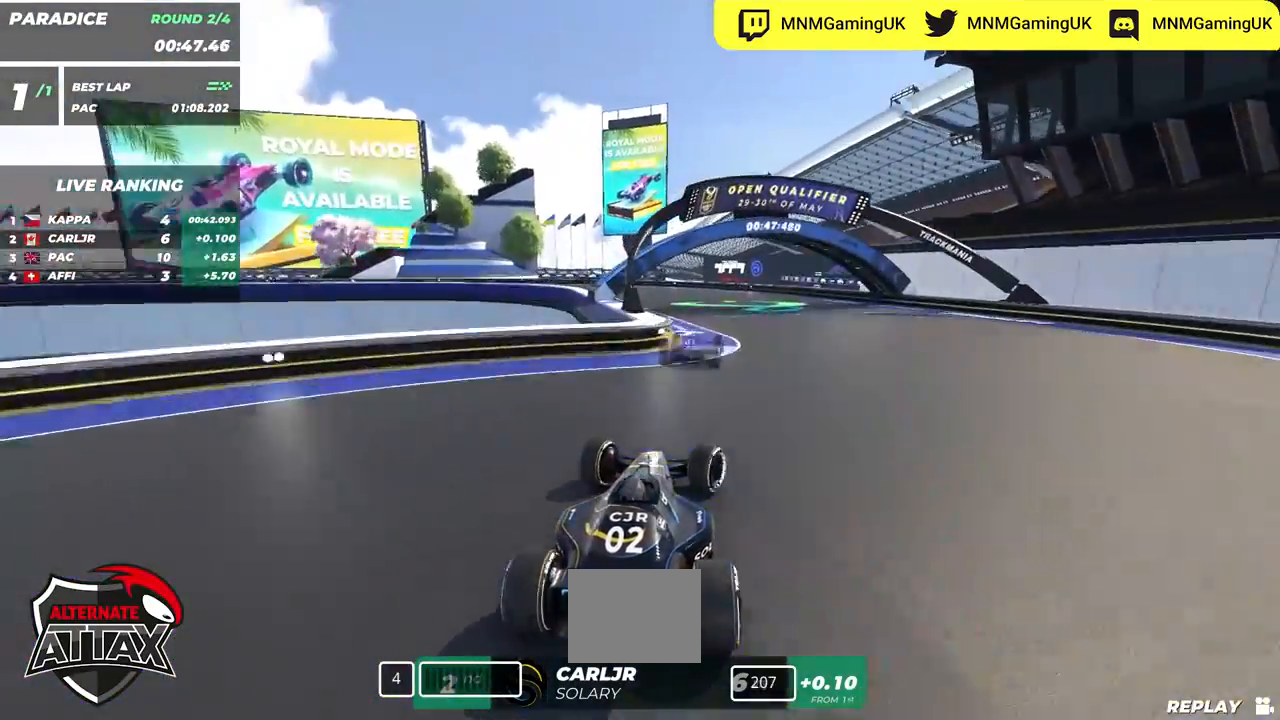
{"keys": ["left", "up"], "events": [[17, "left", "down"], [33, "right", "up"]]}
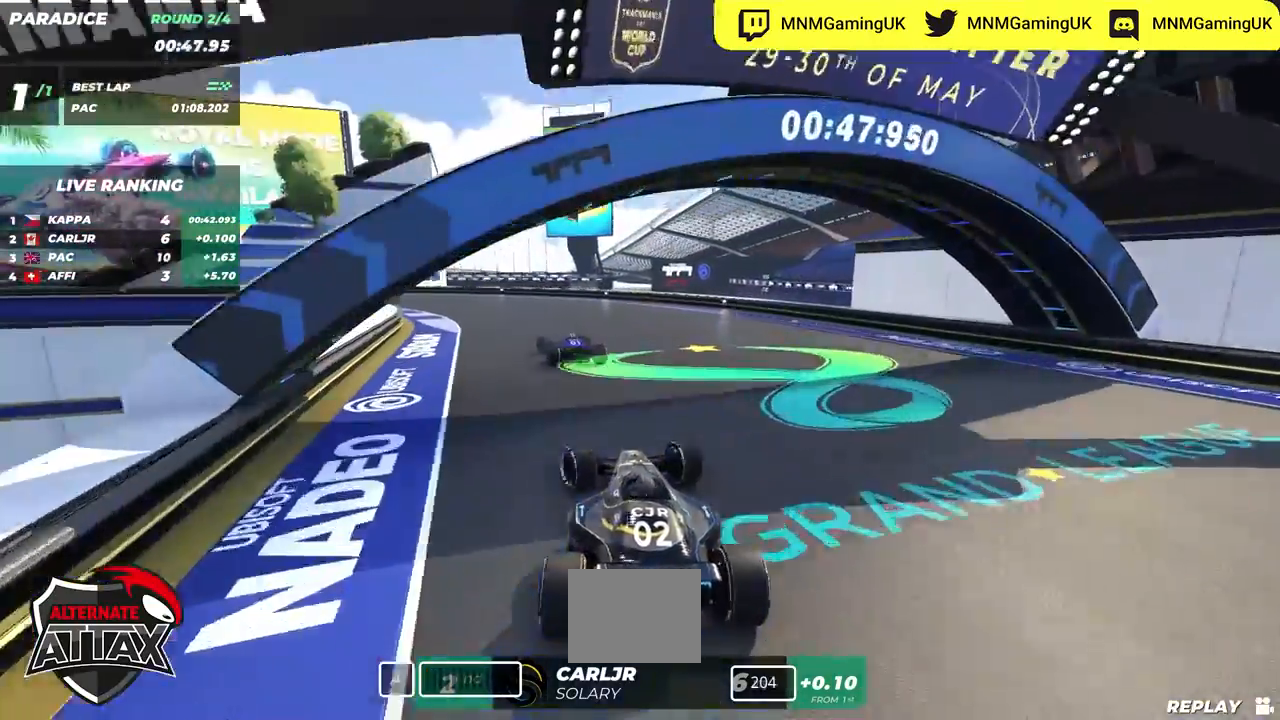
{"keys": ["left", "up"], "events": []}